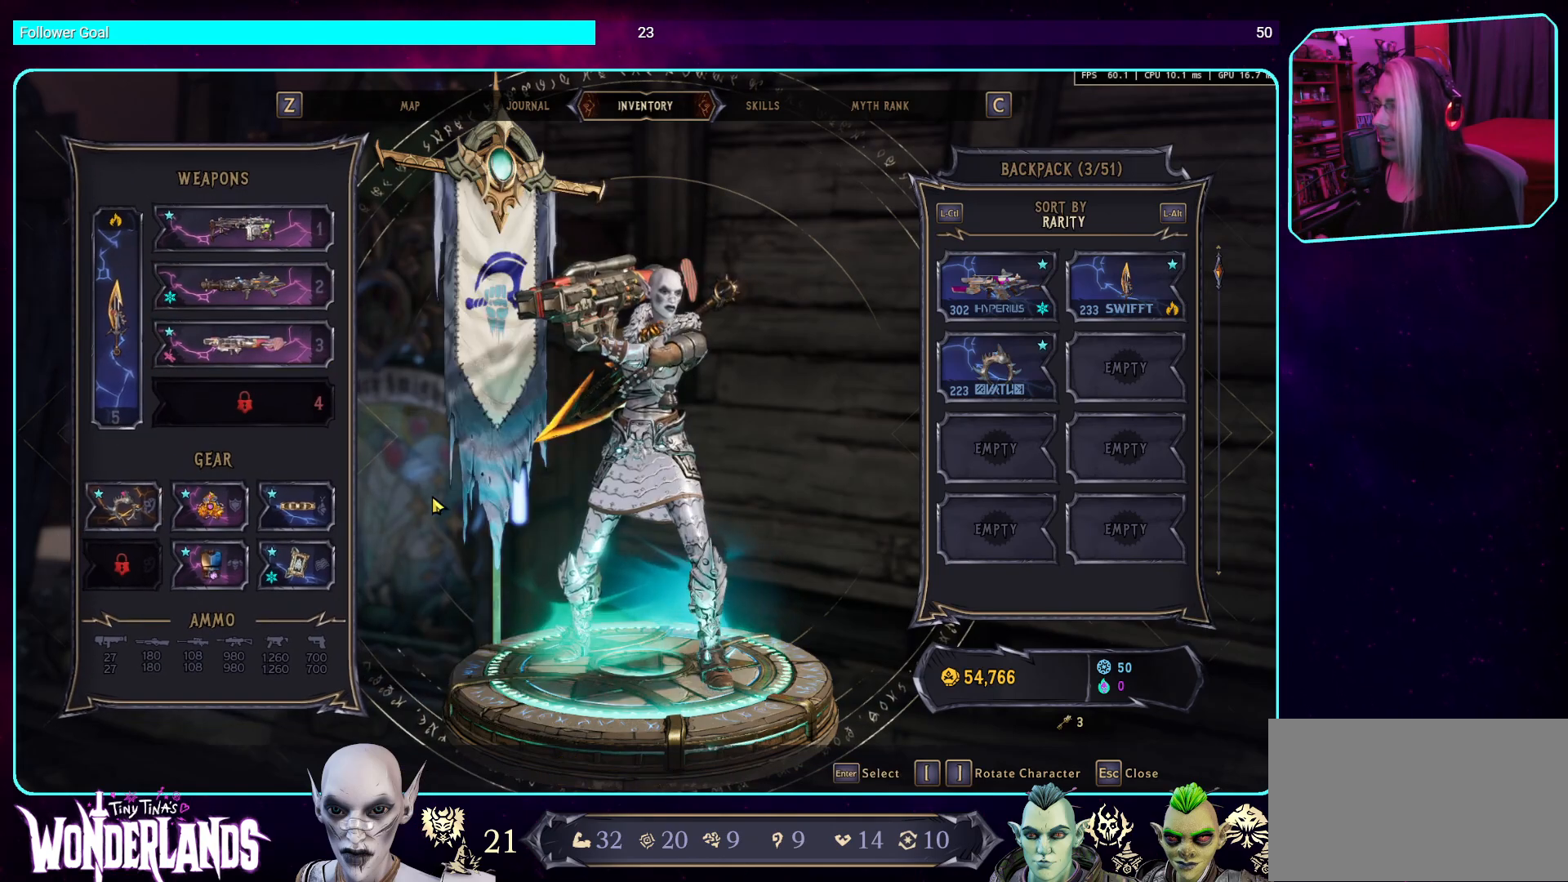
Gameplay with keyboard and mouse; each line is a JSON object with the keys and mouse buttons held at the frame after it. "events" lists presses ("down") and releases ("up") of "a", "ctrl", "d", "e", "q", "s", "shift", "space", "w", "mouse_left", "mouse_wheel", "mouse_right", "mouse_mb4" and "mouse_mb5" between this image and that frame as [ms after this image, input, new state], when the widget could be followed in between. "mouse_left", "mouse_wheel", "mouse_right", "mouse_mb4", "mouse_mb5" = the "left", "wheel", "right", "mb4", "mb5" buttons of the "mouse" list. No other keys are recorded. "wheel" means that the mouse wheel is clicked or scrolled. Mouse movement is not recorded.
{"keys": [], "mouse": [], "events": []}
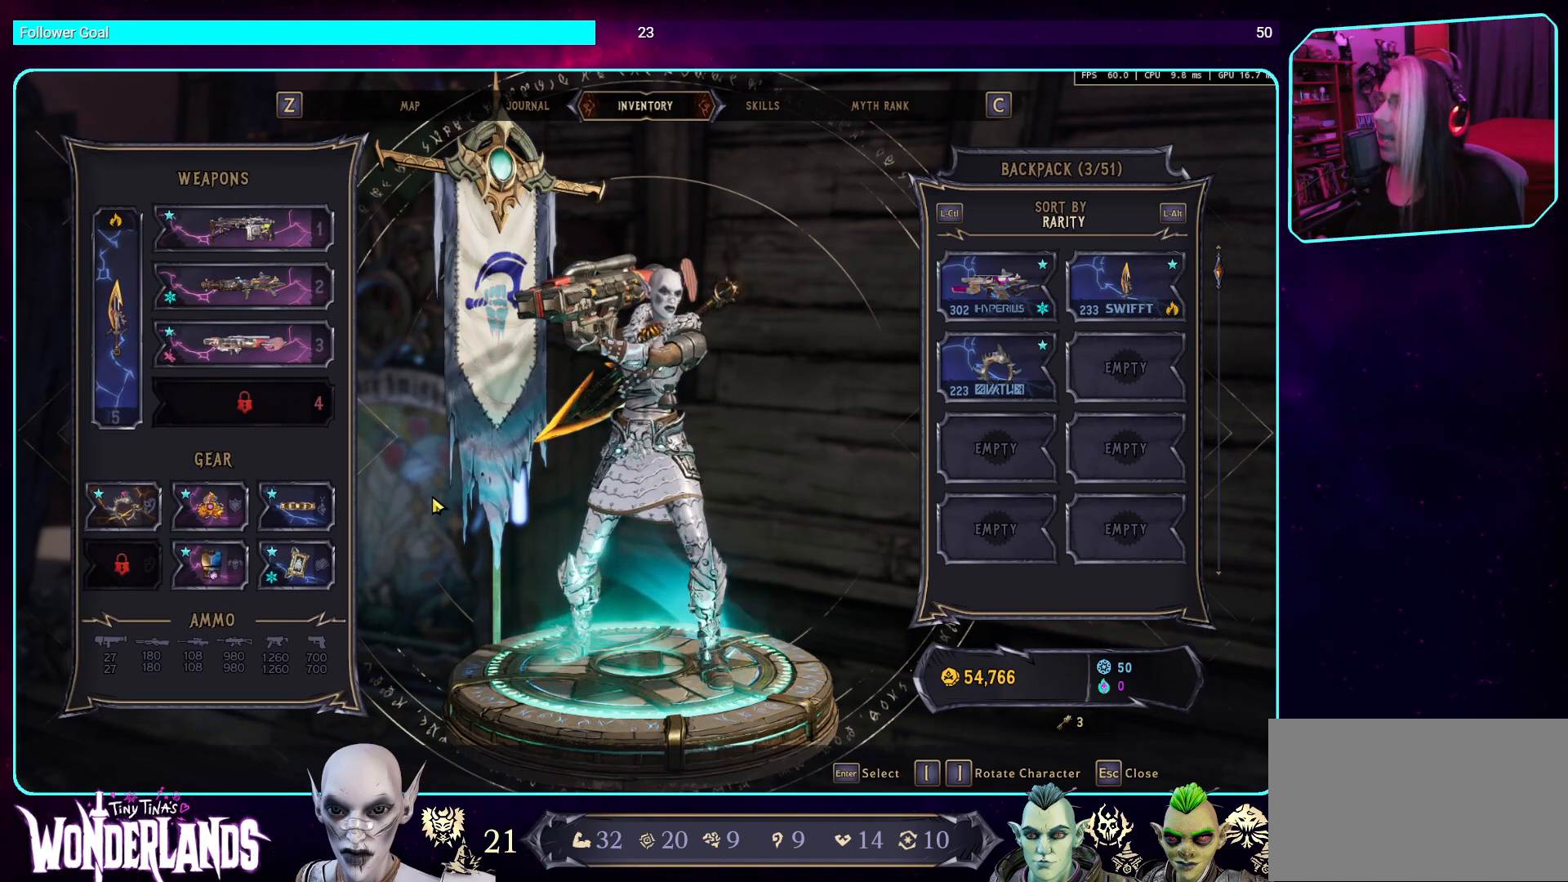
{"keys": [], "mouse": [], "events": []}
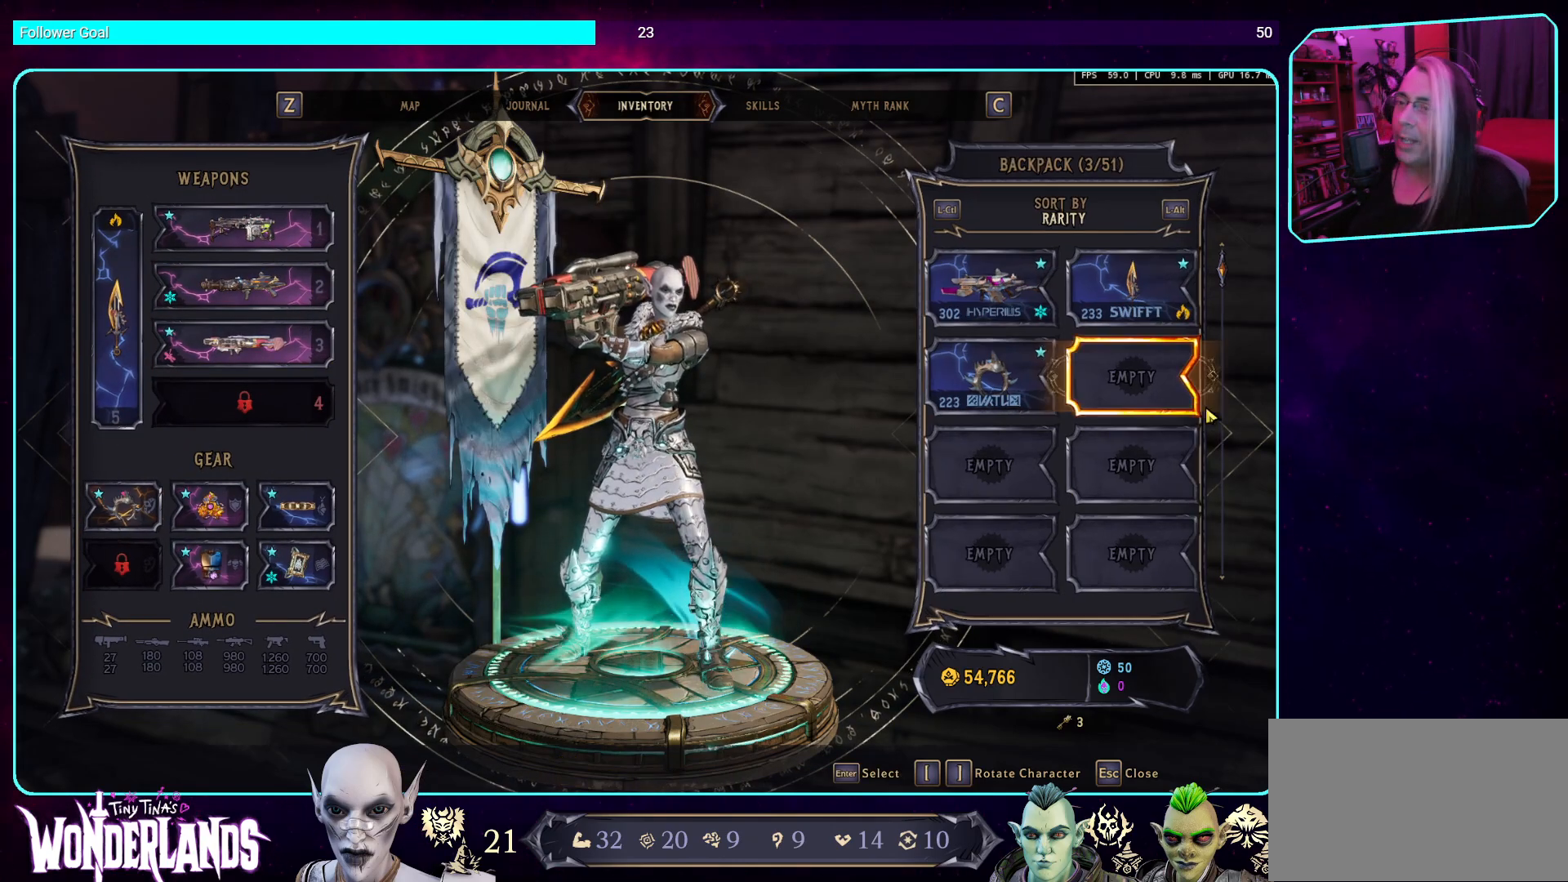
{"keys": [], "mouse": [], "events": []}
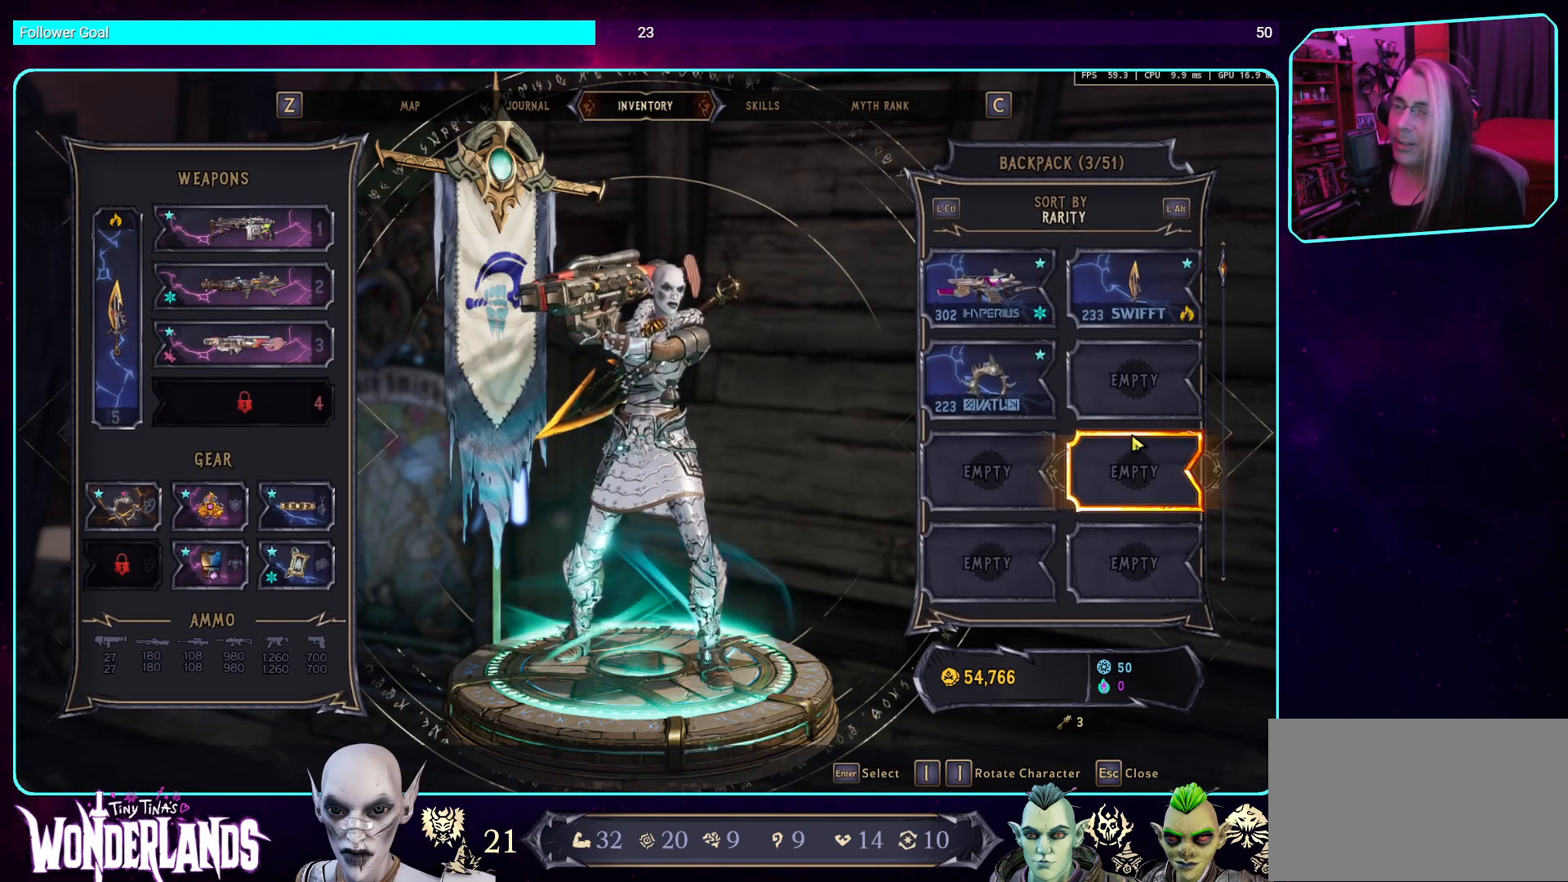
{"keys": [], "mouse": [], "events": []}
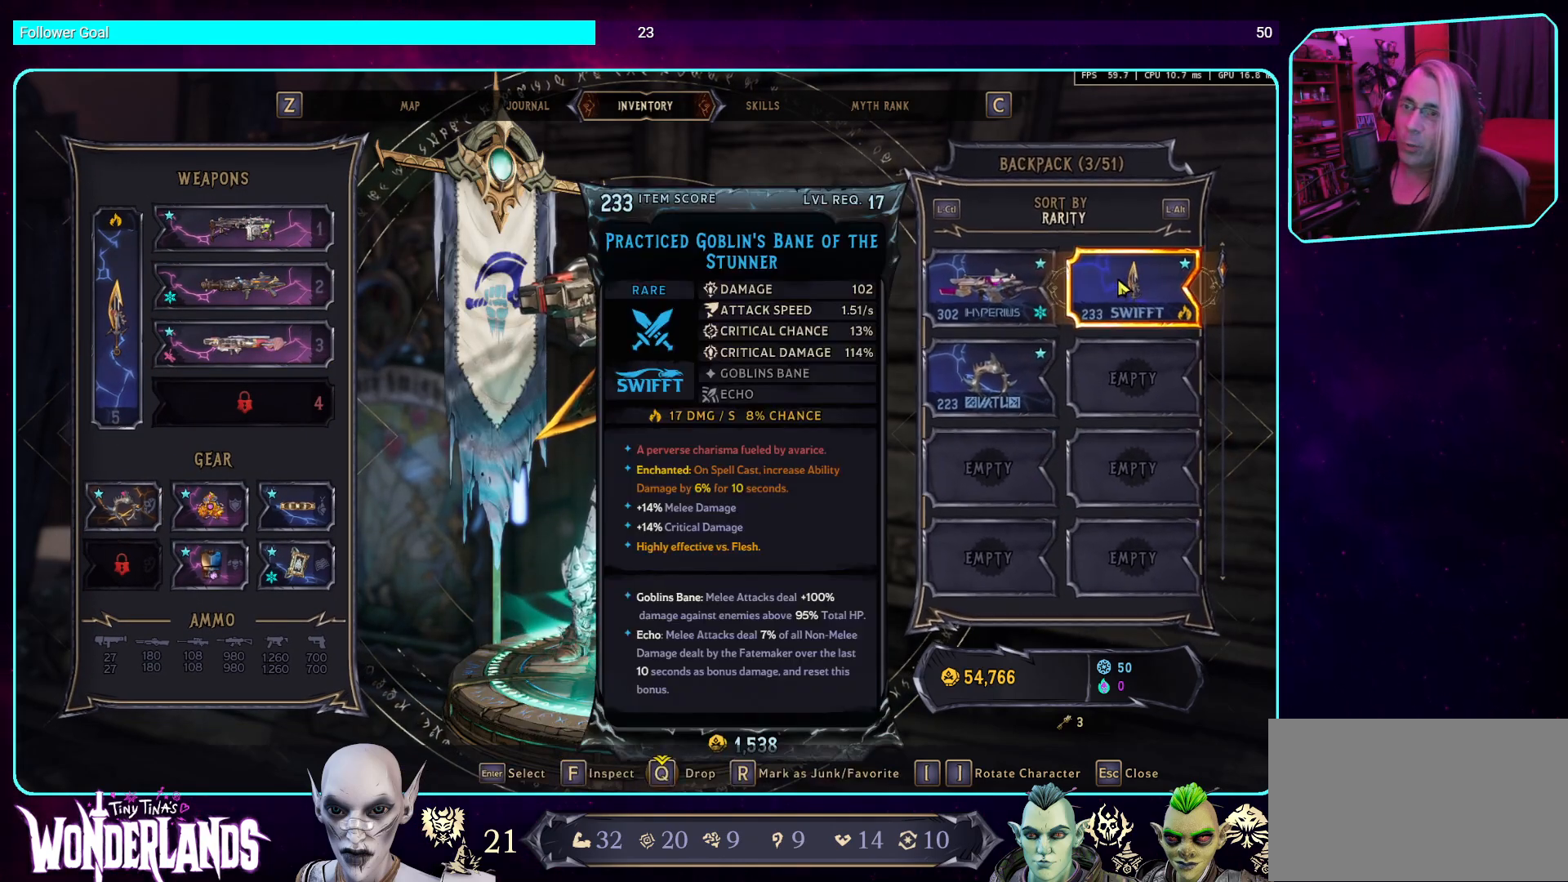
{"keys": [], "mouse": [], "events": []}
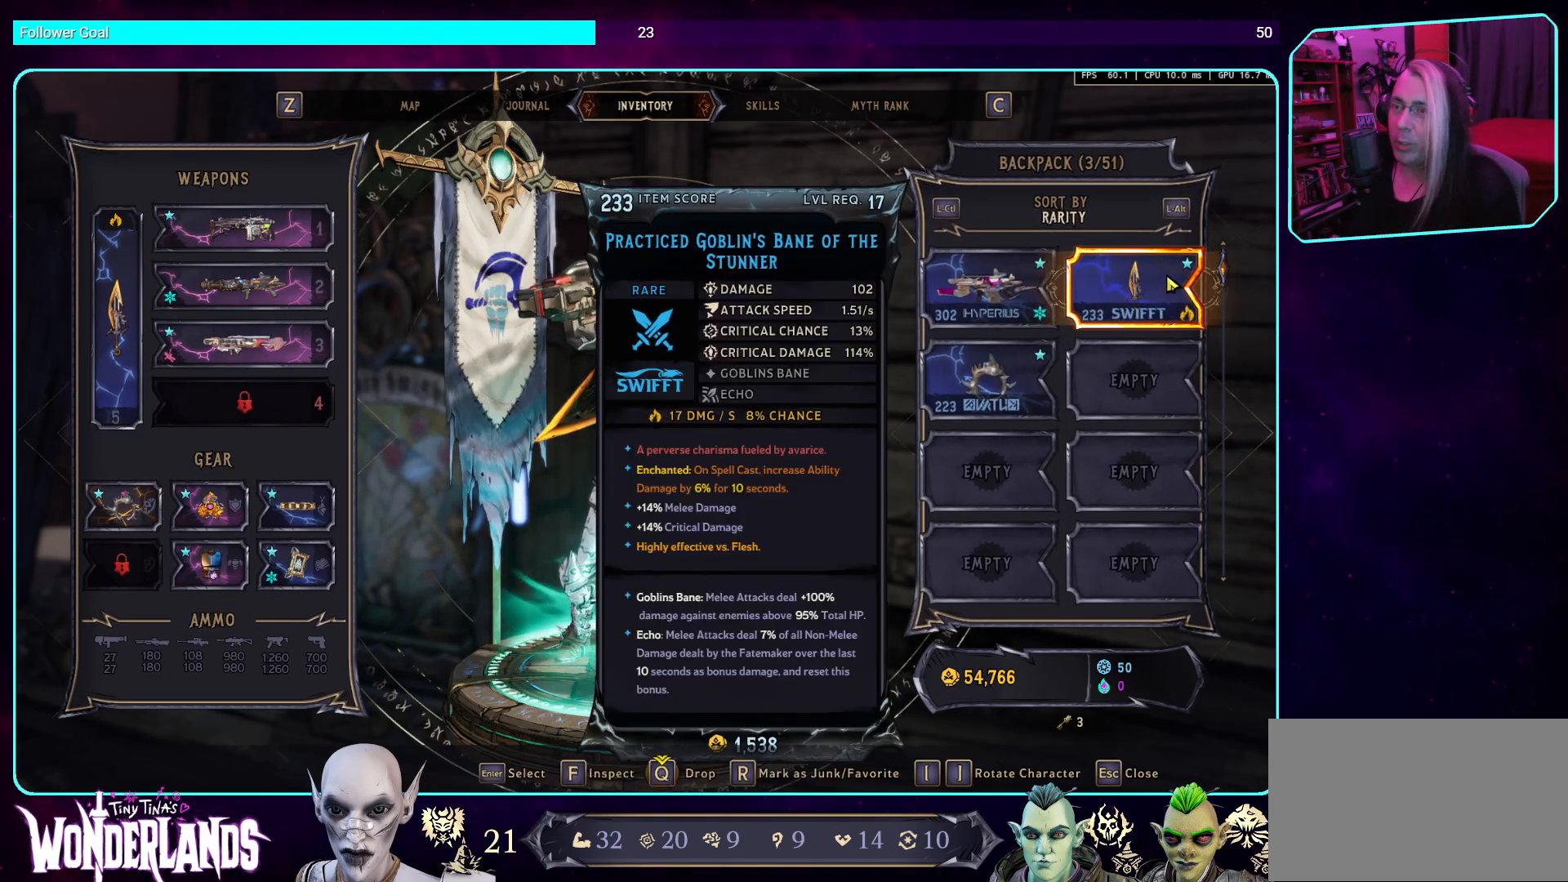
{"keys": [], "mouse": [], "events": []}
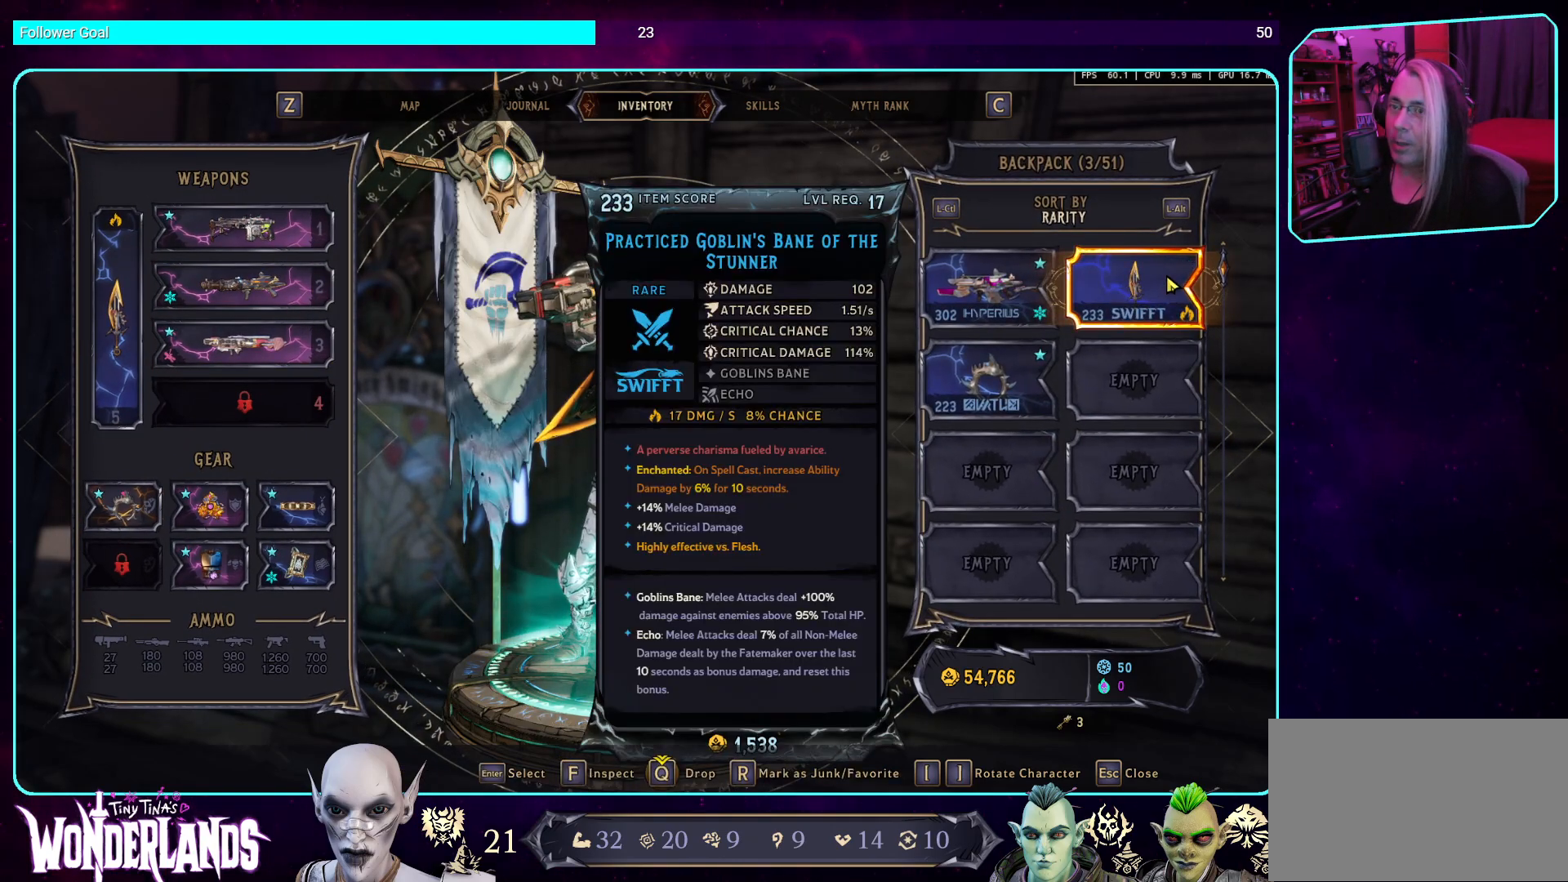
{"keys": [], "mouse": [], "events": []}
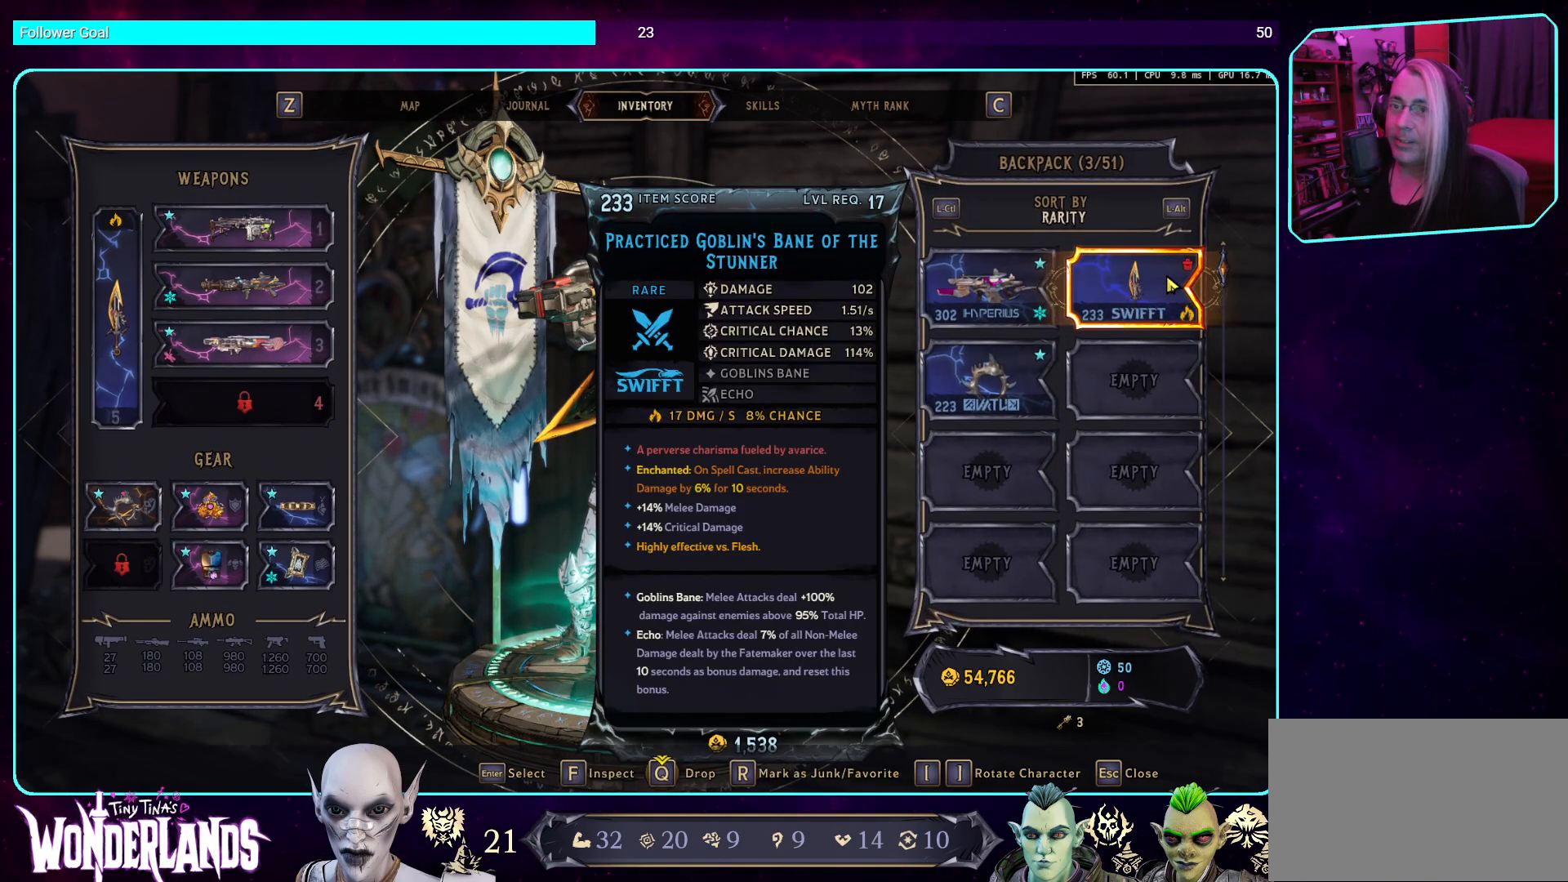
{"keys": [], "mouse": [], "events": []}
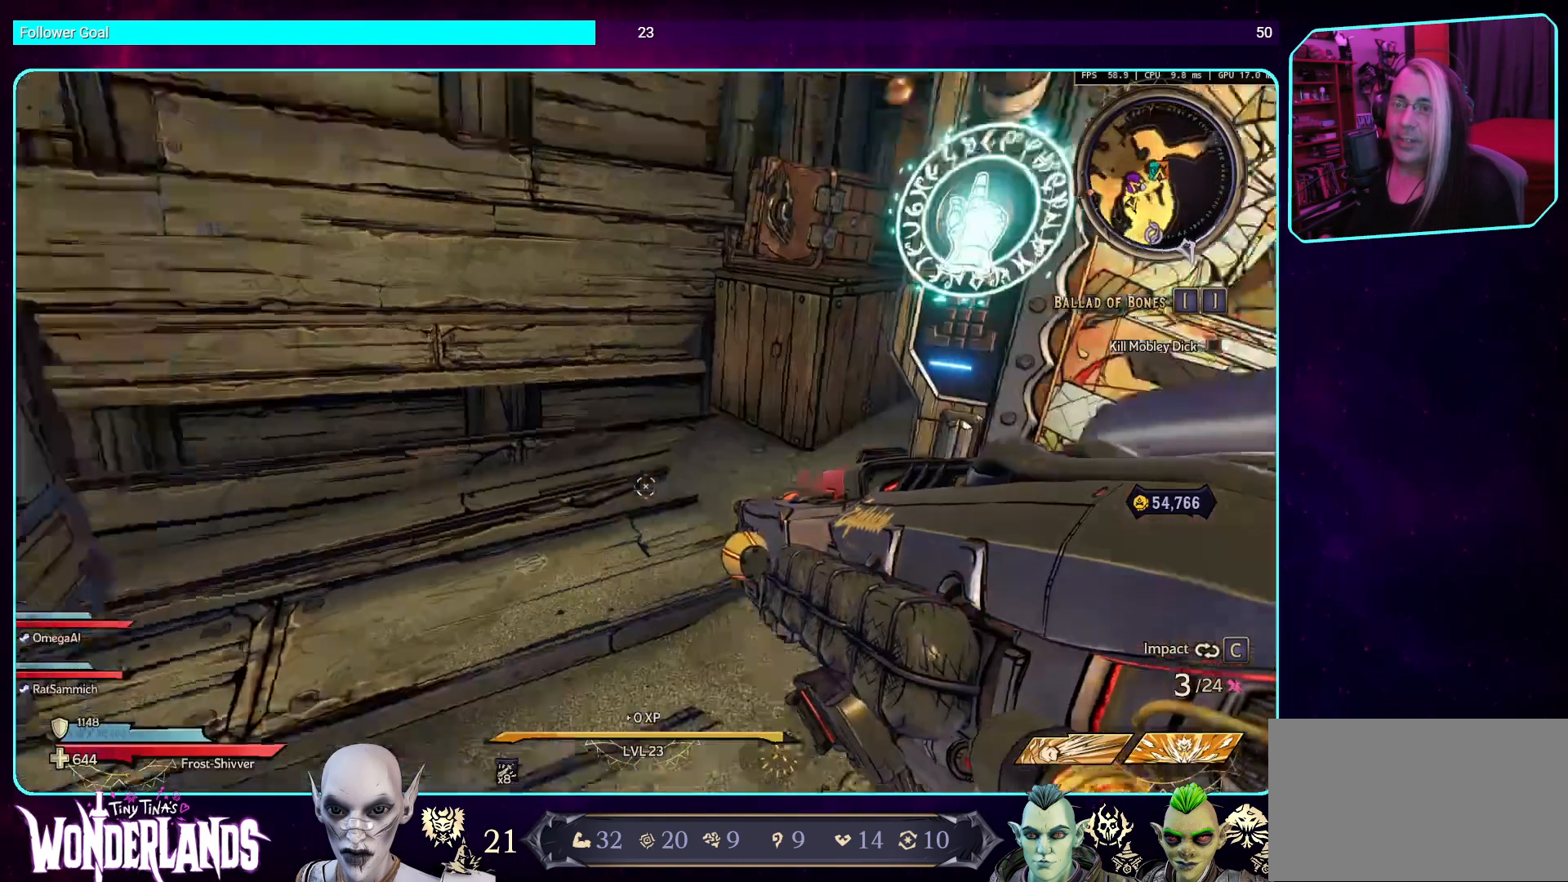
{"keys": [], "mouse": [], "events": []}
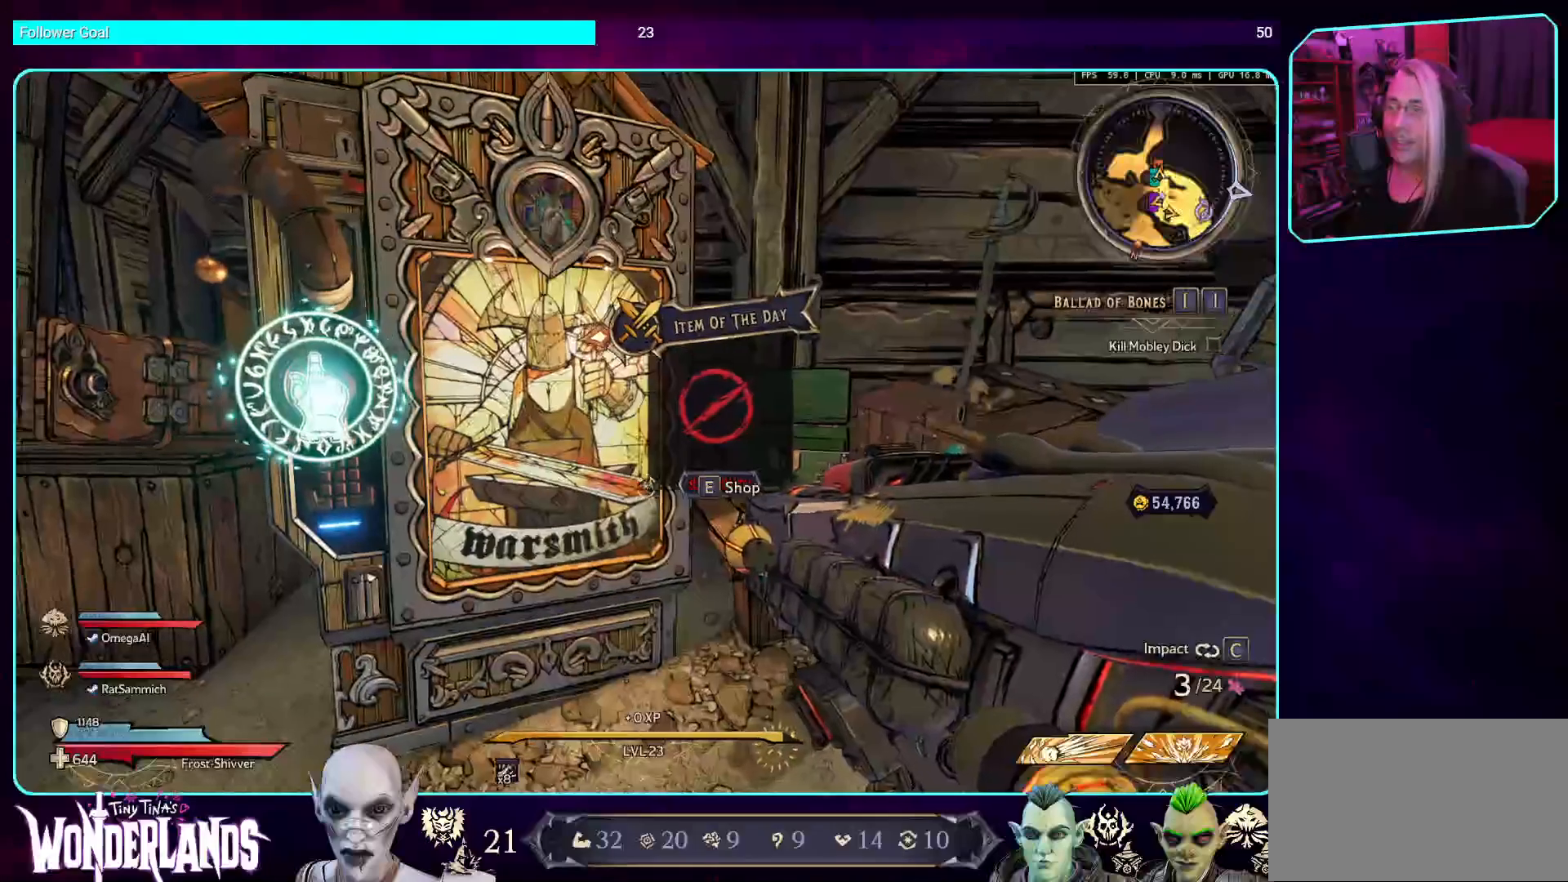
{"keys": [], "mouse": [], "events": [[84, "w", "down"], [184, "w", "up"], [302, "e", "down"], [419, "e", "up"]]}
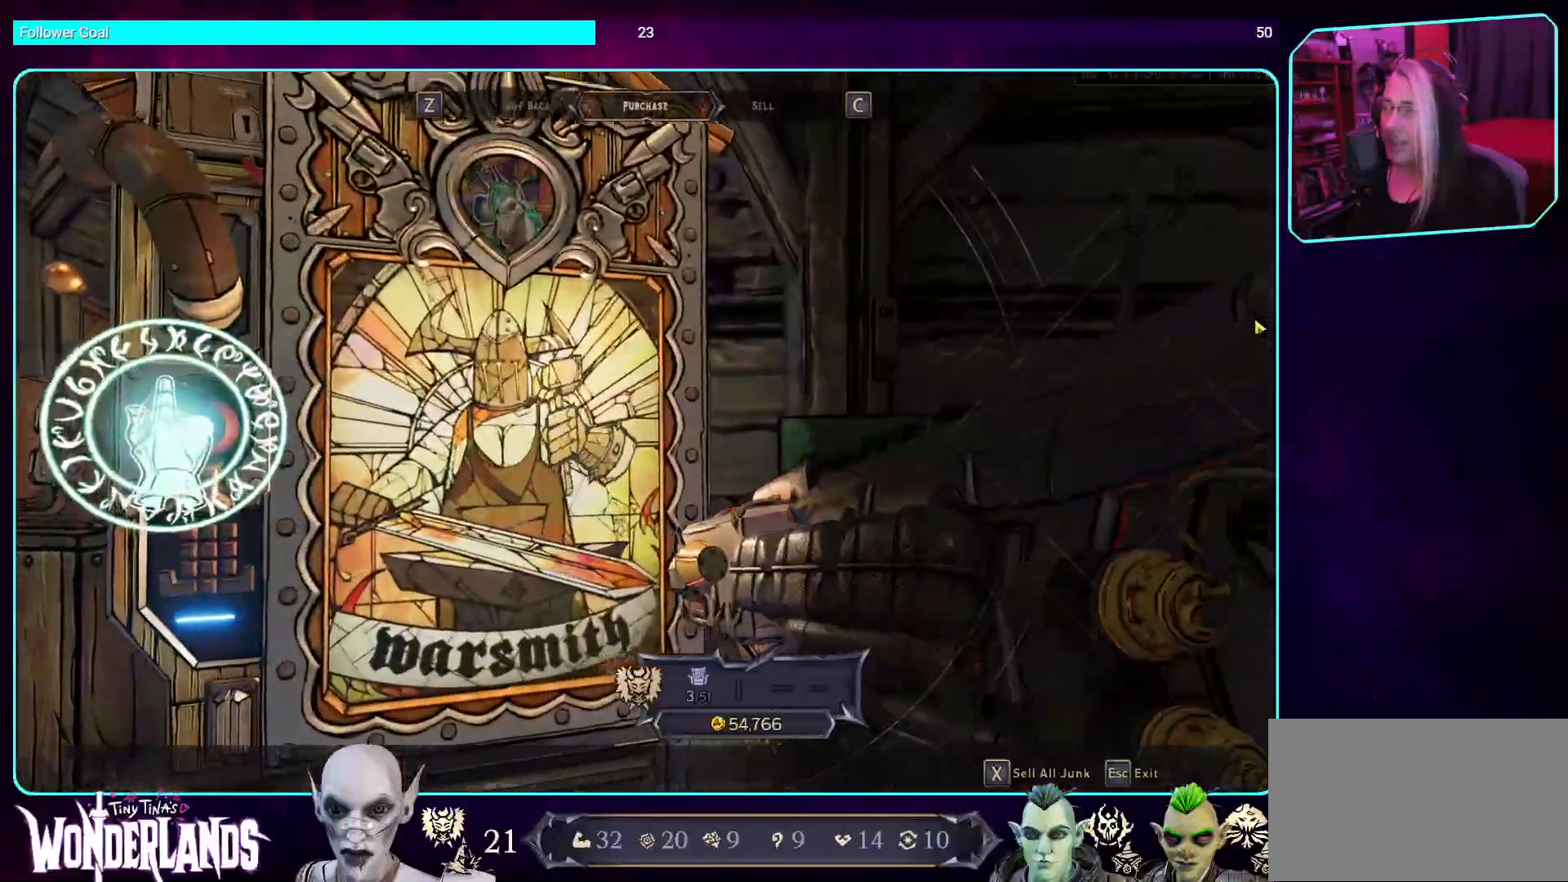
{"keys": [], "mouse": [], "events": []}
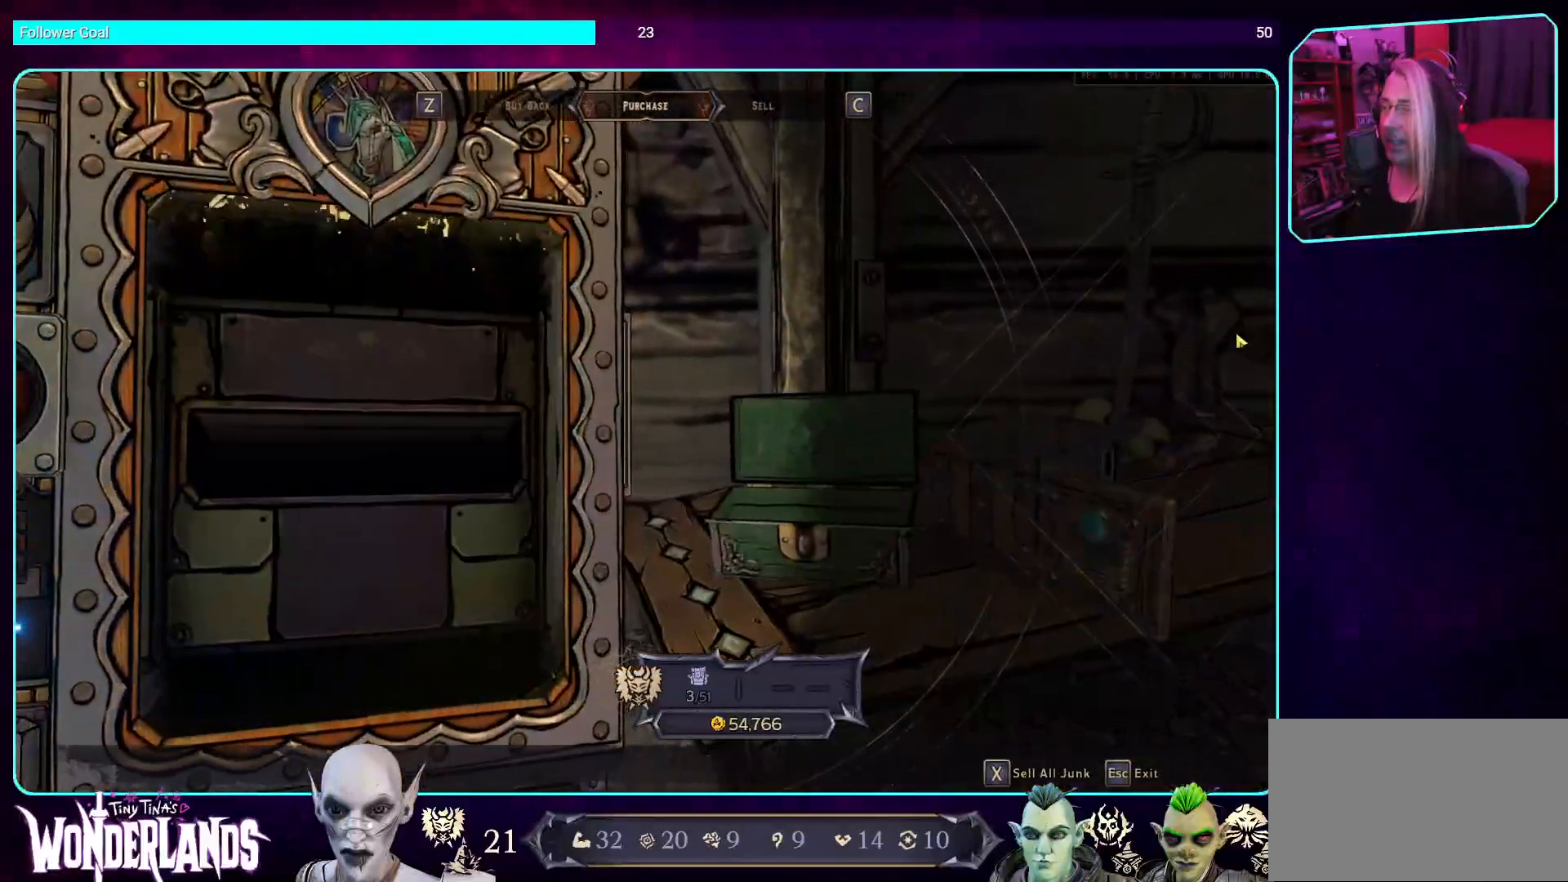
{"keys": [], "mouse": [], "events": []}
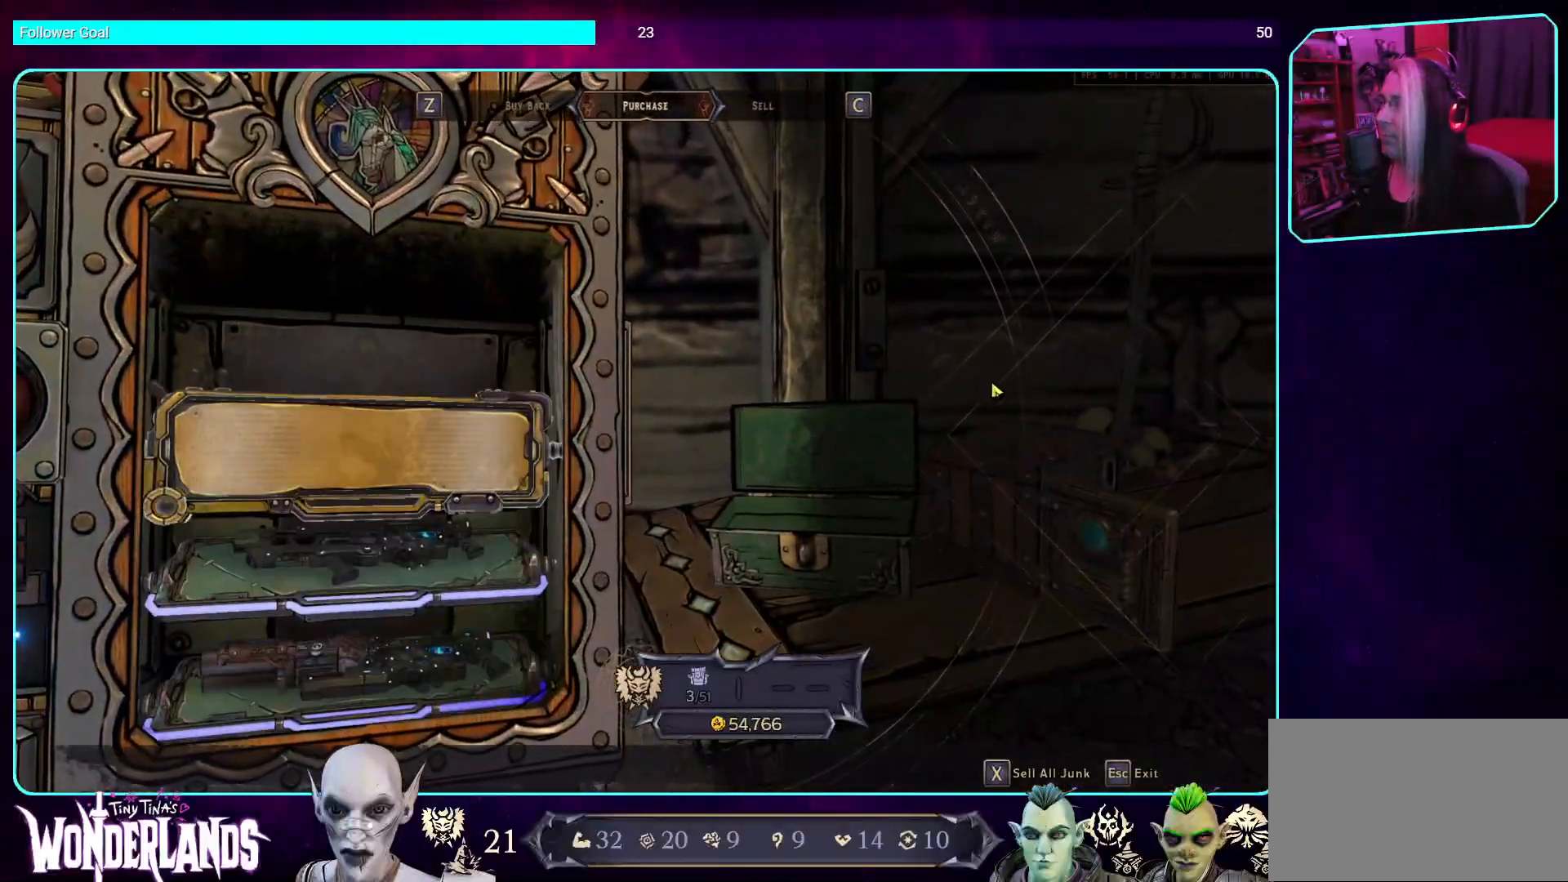
{"keys": [], "mouse": [], "events": []}
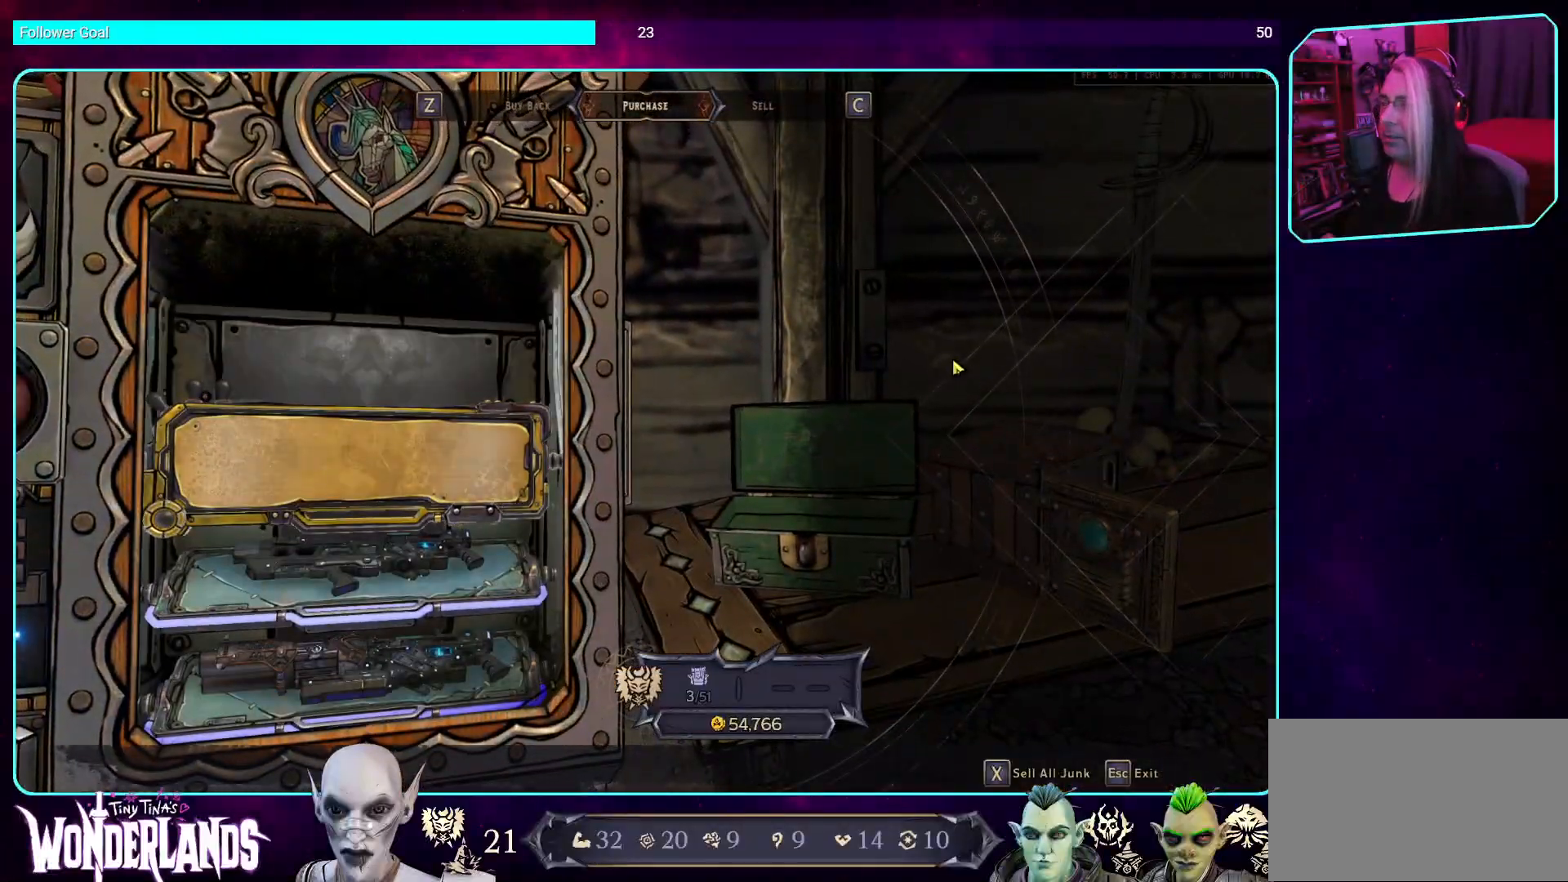
{"keys": [], "mouse": [], "events": []}
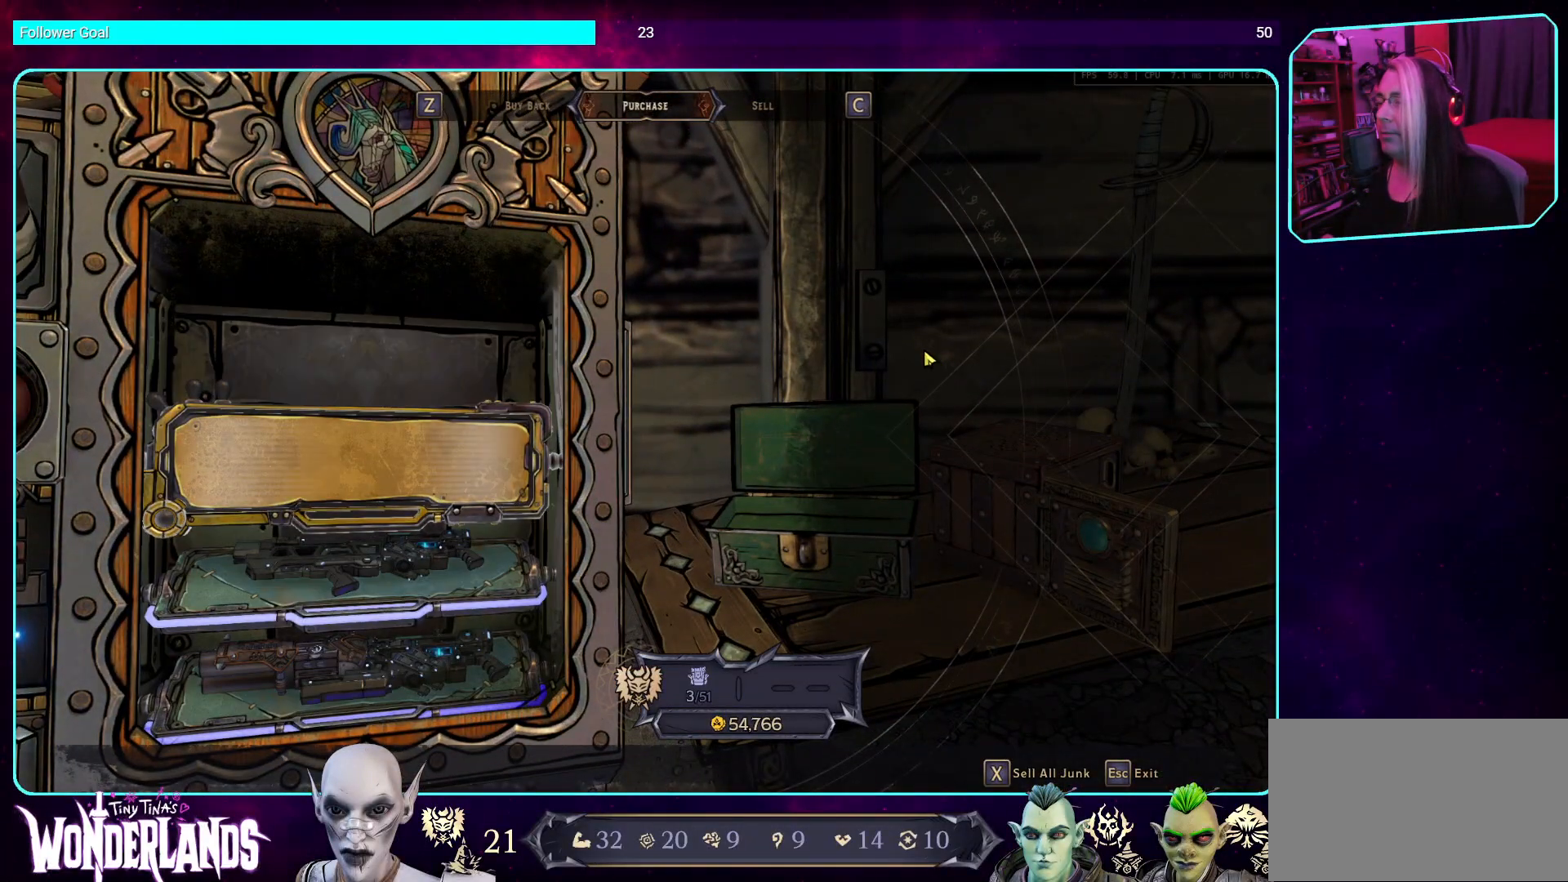
{"keys": [], "mouse": [], "events": []}
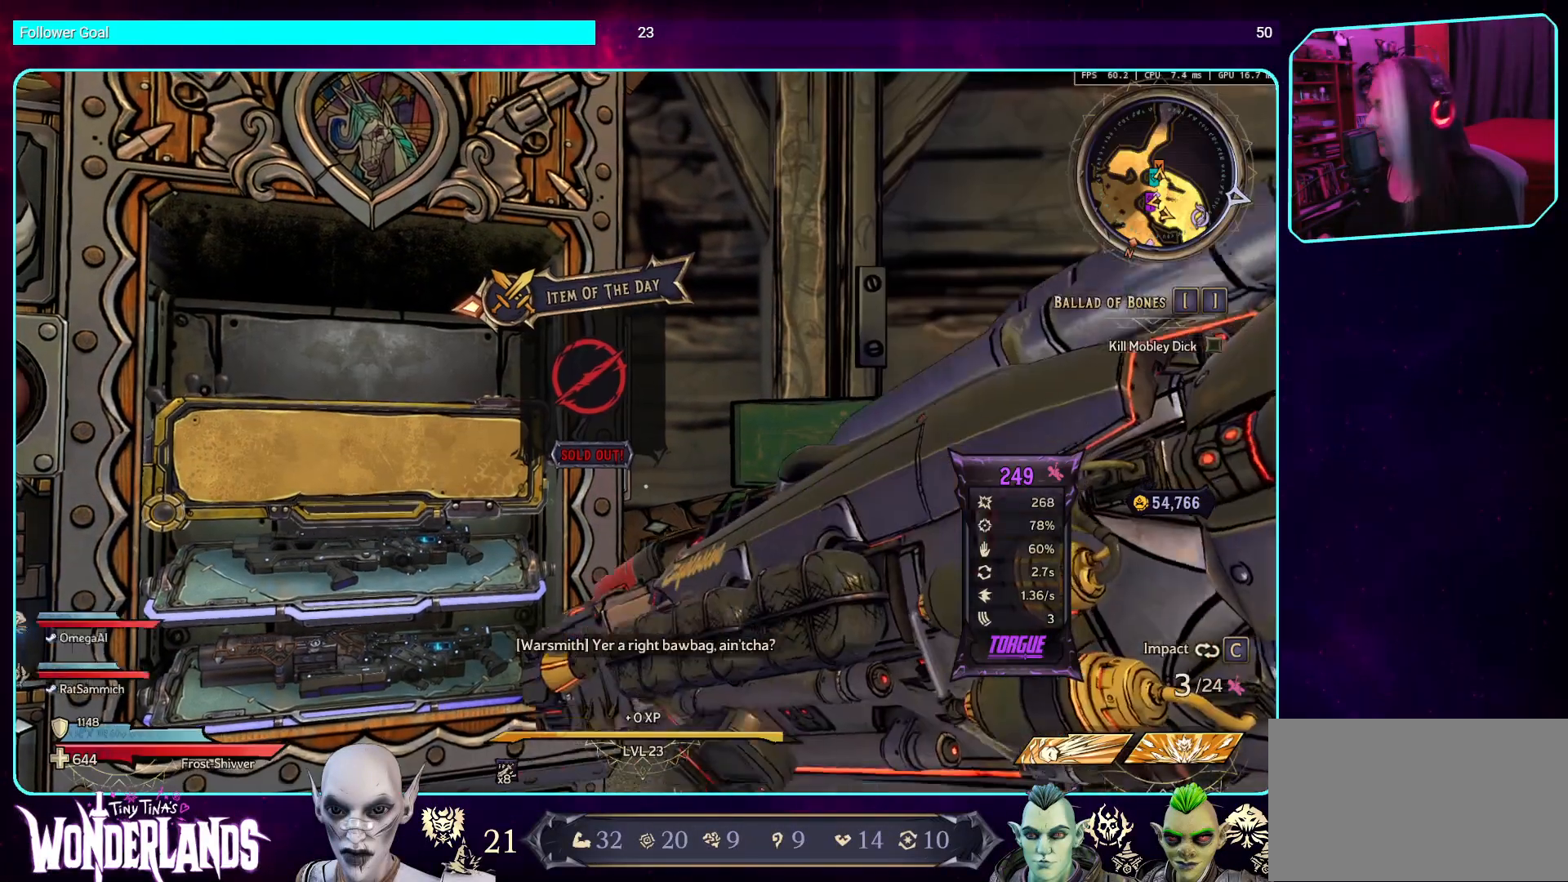
{"keys": [], "mouse": [], "events": []}
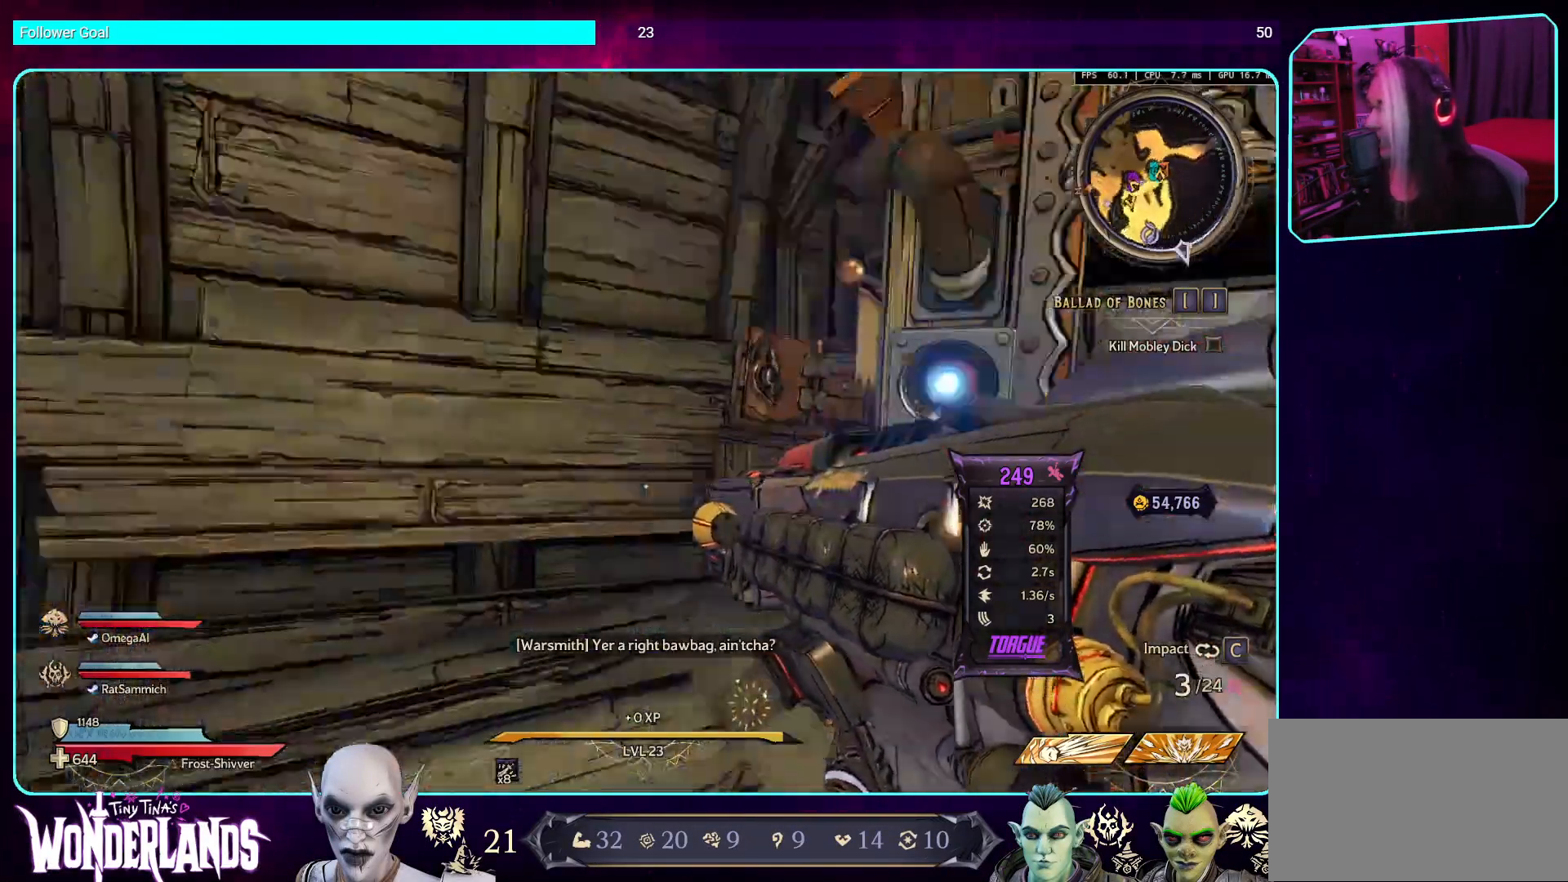
{"keys": ["shift", "w"], "mouse": [], "events": [[353, "w", "down"], [487, "shift", "down"]]}
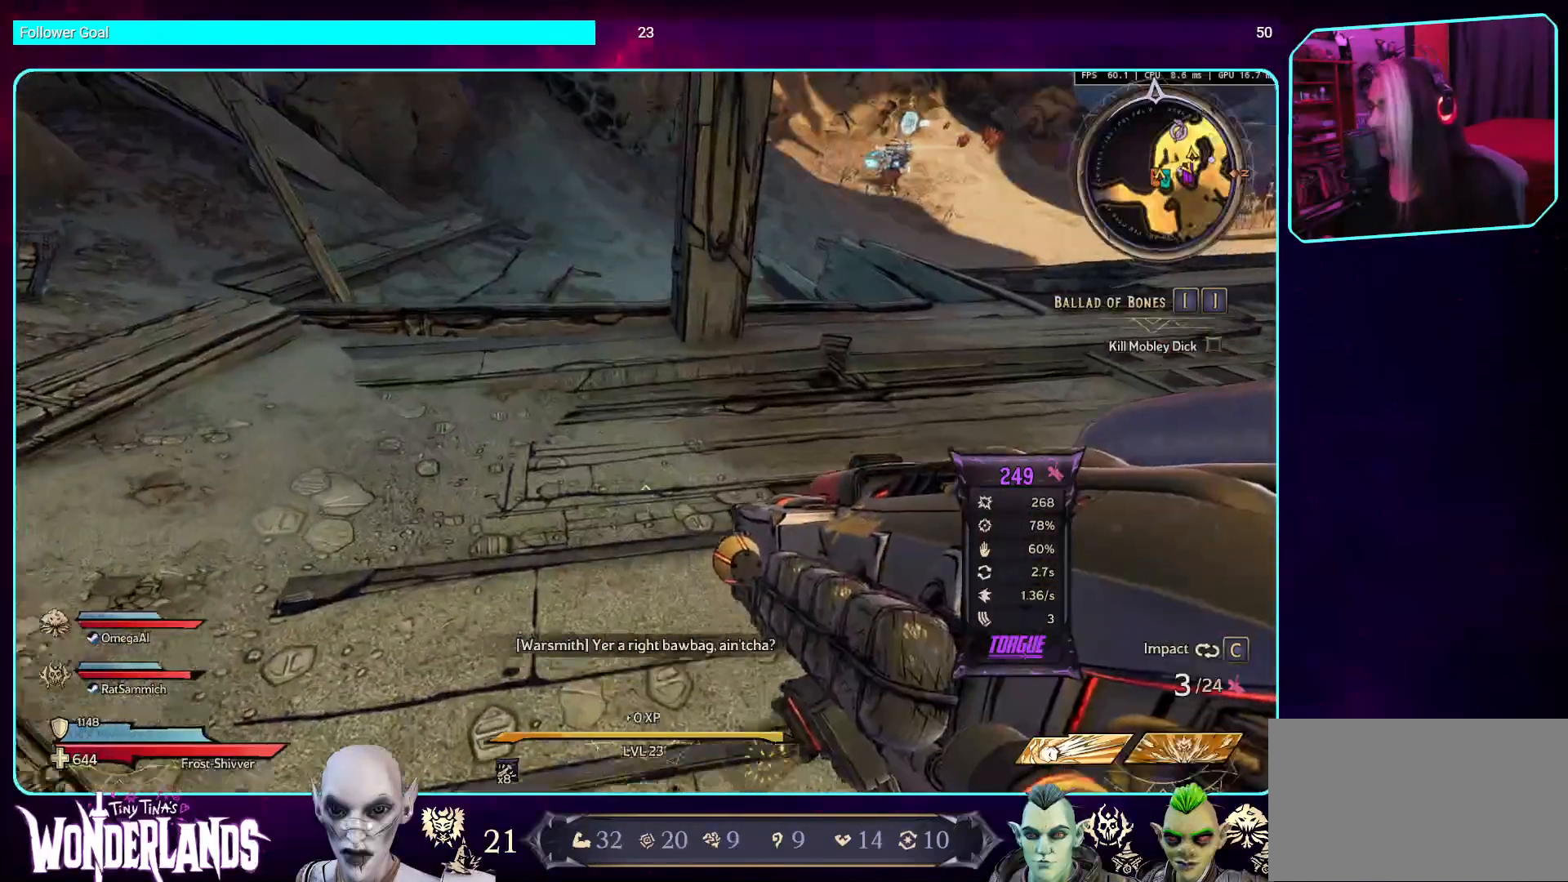
{"keys": ["w"], "mouse": [], "events": [[117, "shift", "up"]]}
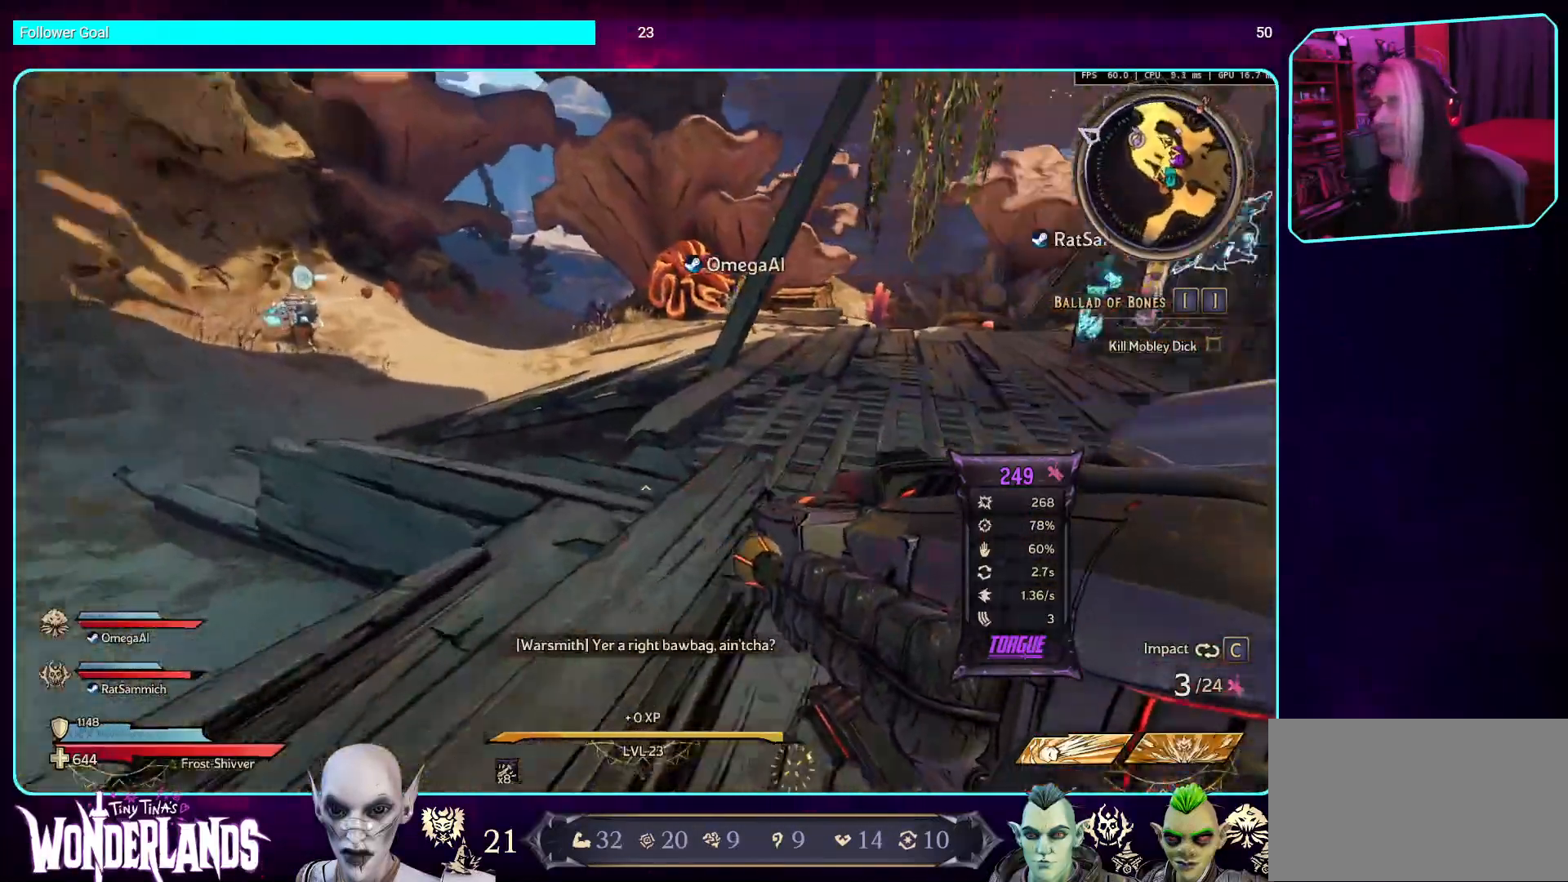
{"keys": [], "mouse": [], "events": [[68, "a", "down"], [252, "a", "up"], [252, "w", "up"]]}
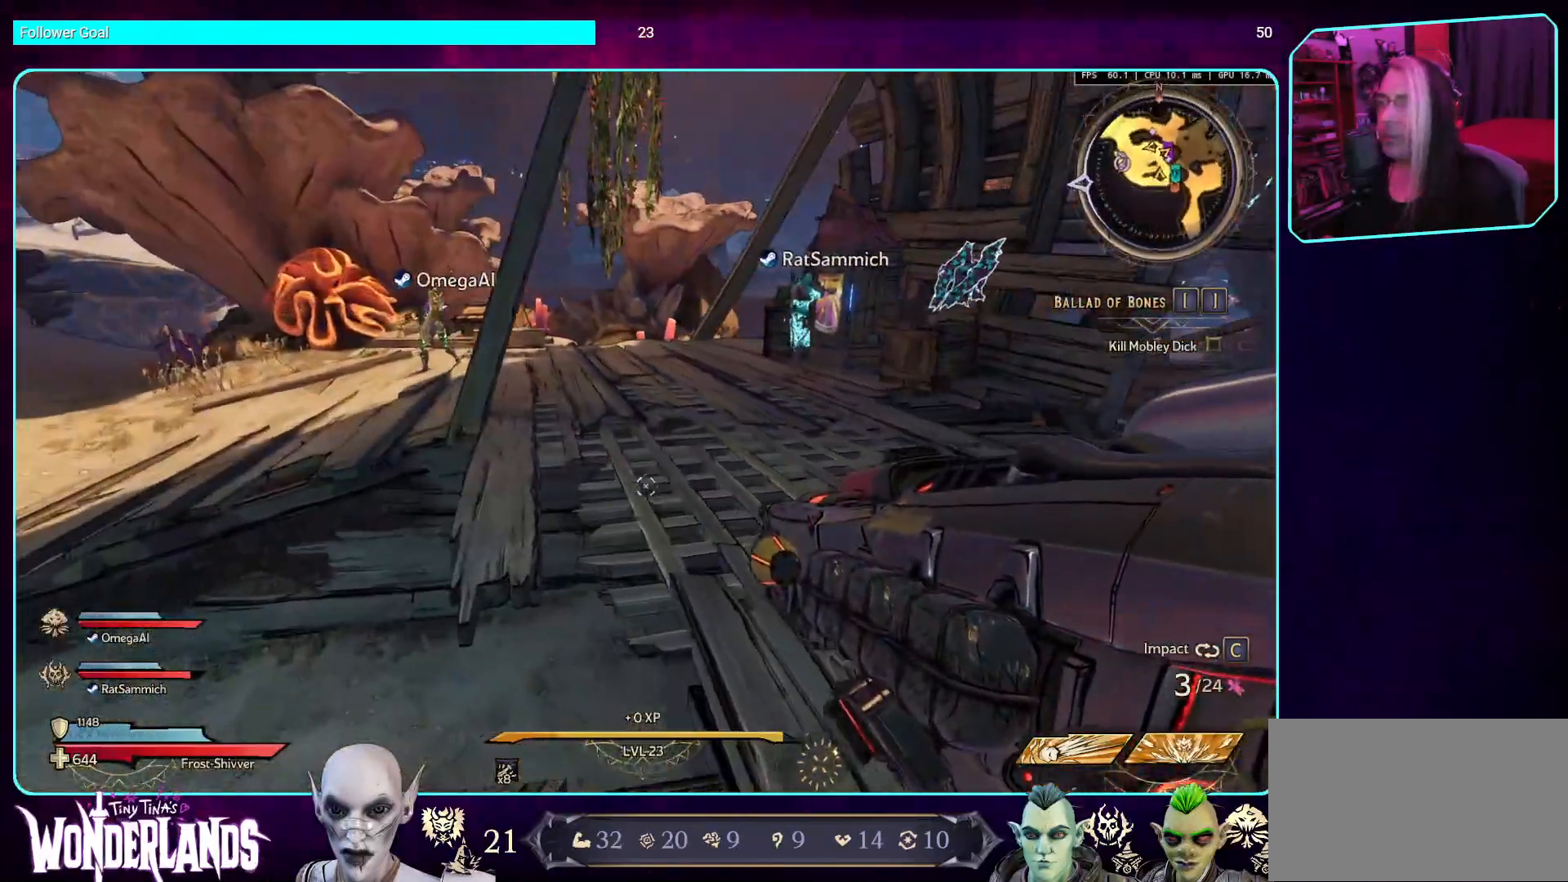
{"keys": [], "mouse": [], "events": []}
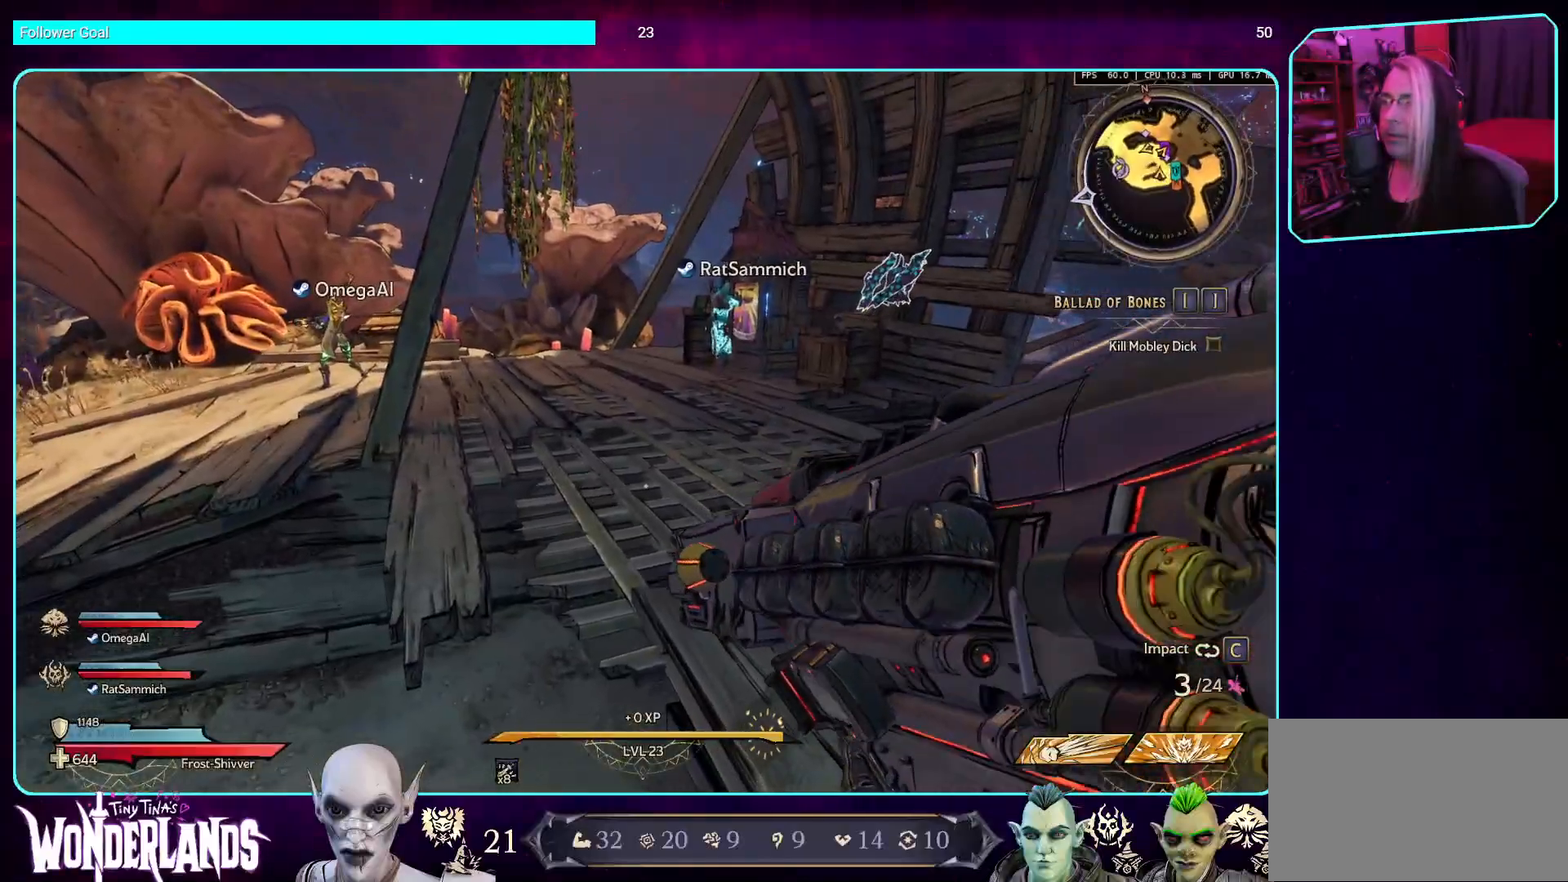
{"keys": ["w"], "mouse": [], "events": [[134, "w", "down"], [353, "shift", "down"], [470, "shift", "up"]]}
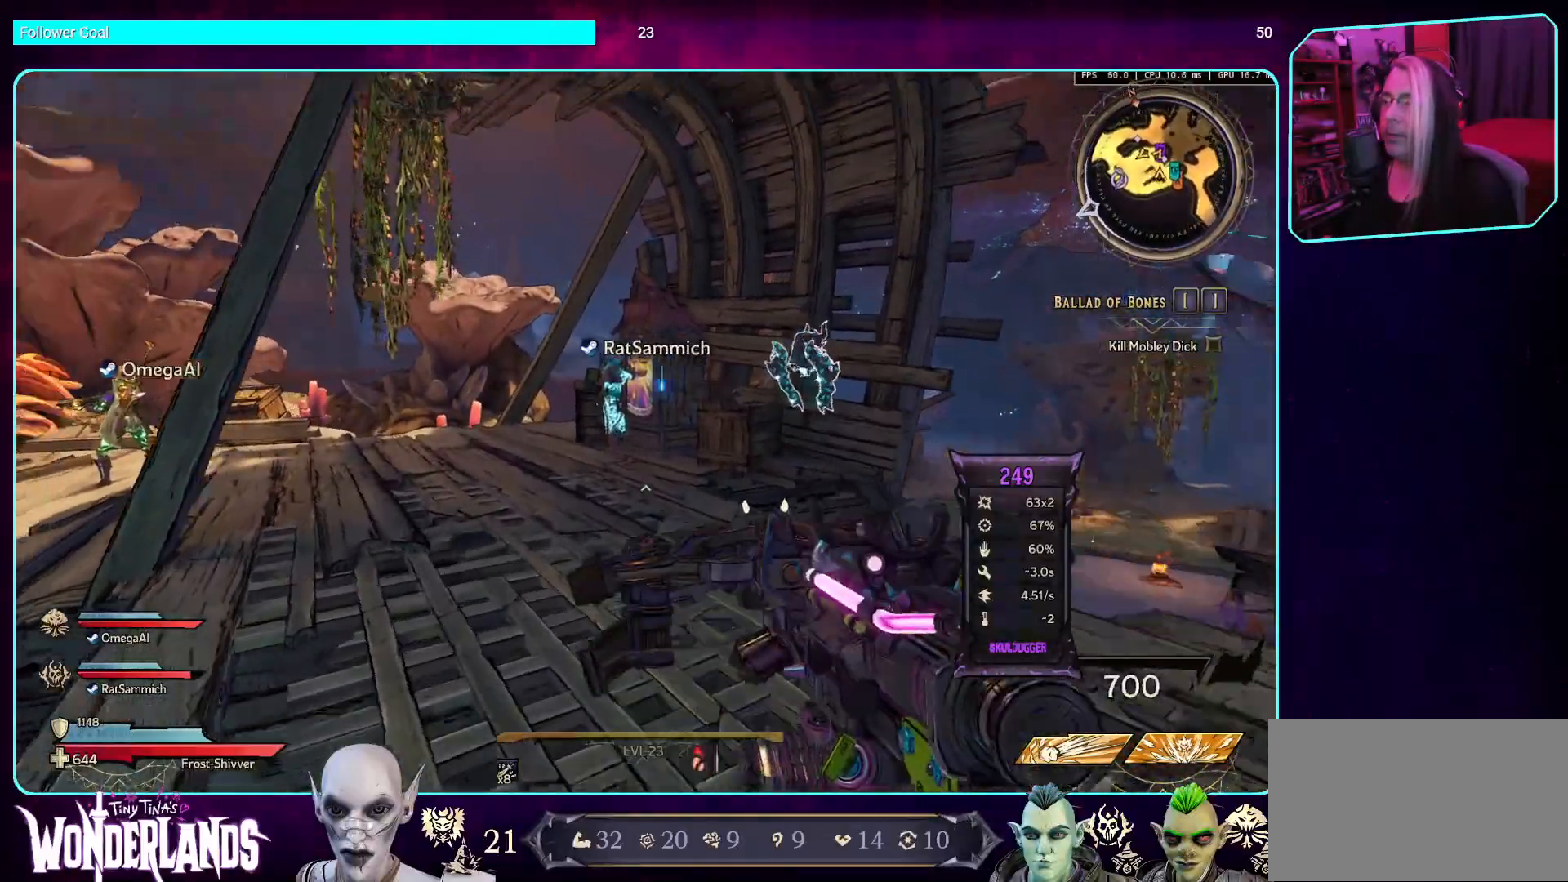
{"keys": ["w"], "mouse": [], "events": []}